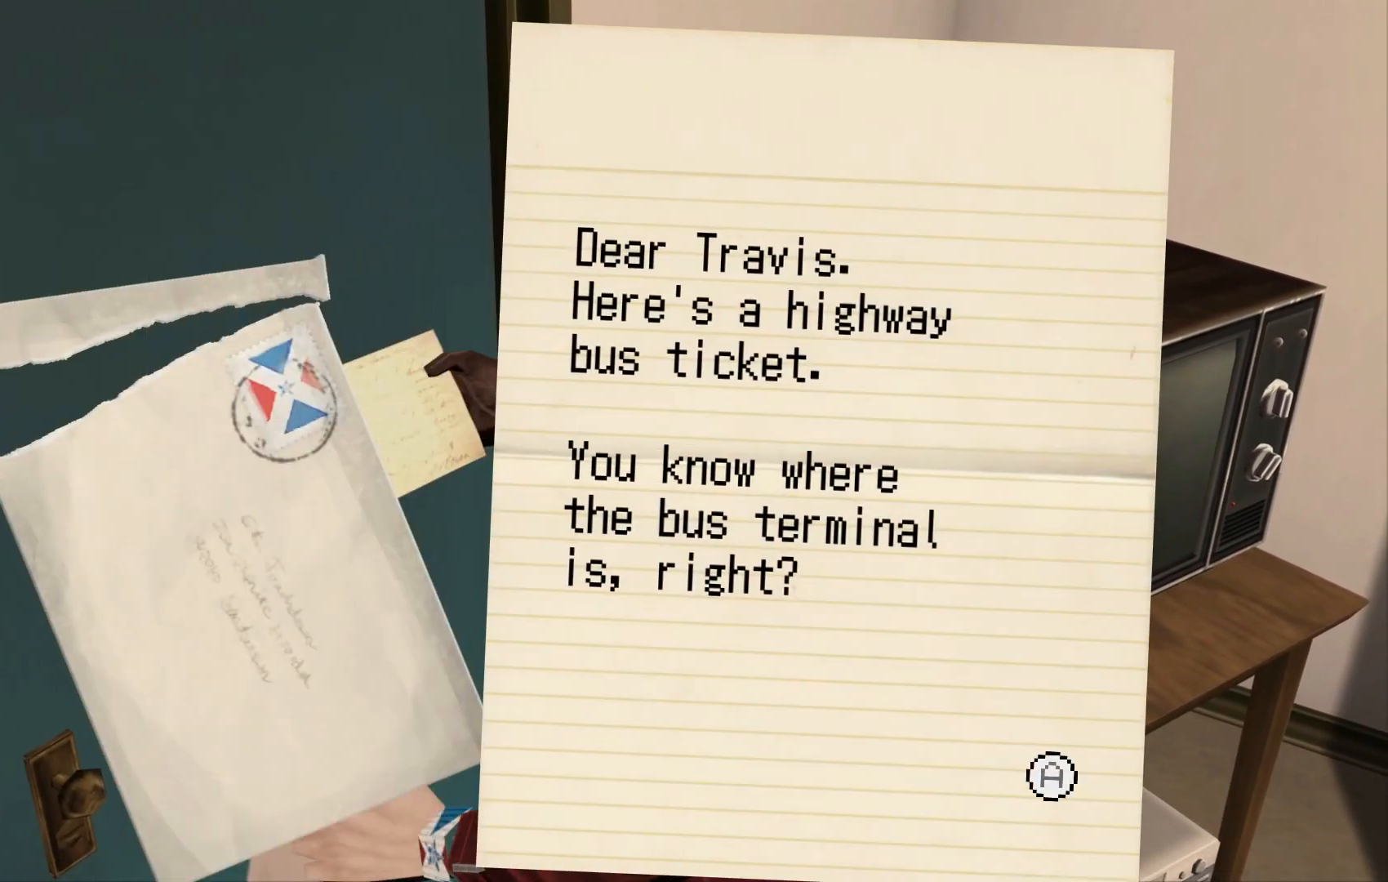
Gameplay with a controller (Xbox layout); each line is a JSON object with the inputs held at the frame after it. "events" lists button and stick changes between this image and that frame as [ms after this image, input, new state], when the widget could be followed in between. Not read: HOME L2 L3 R3 SELECT START Y.
{"buttons": ["A"], "left_stick": "center", "right_stick": "center", "events": [[417, "A", "down"]]}
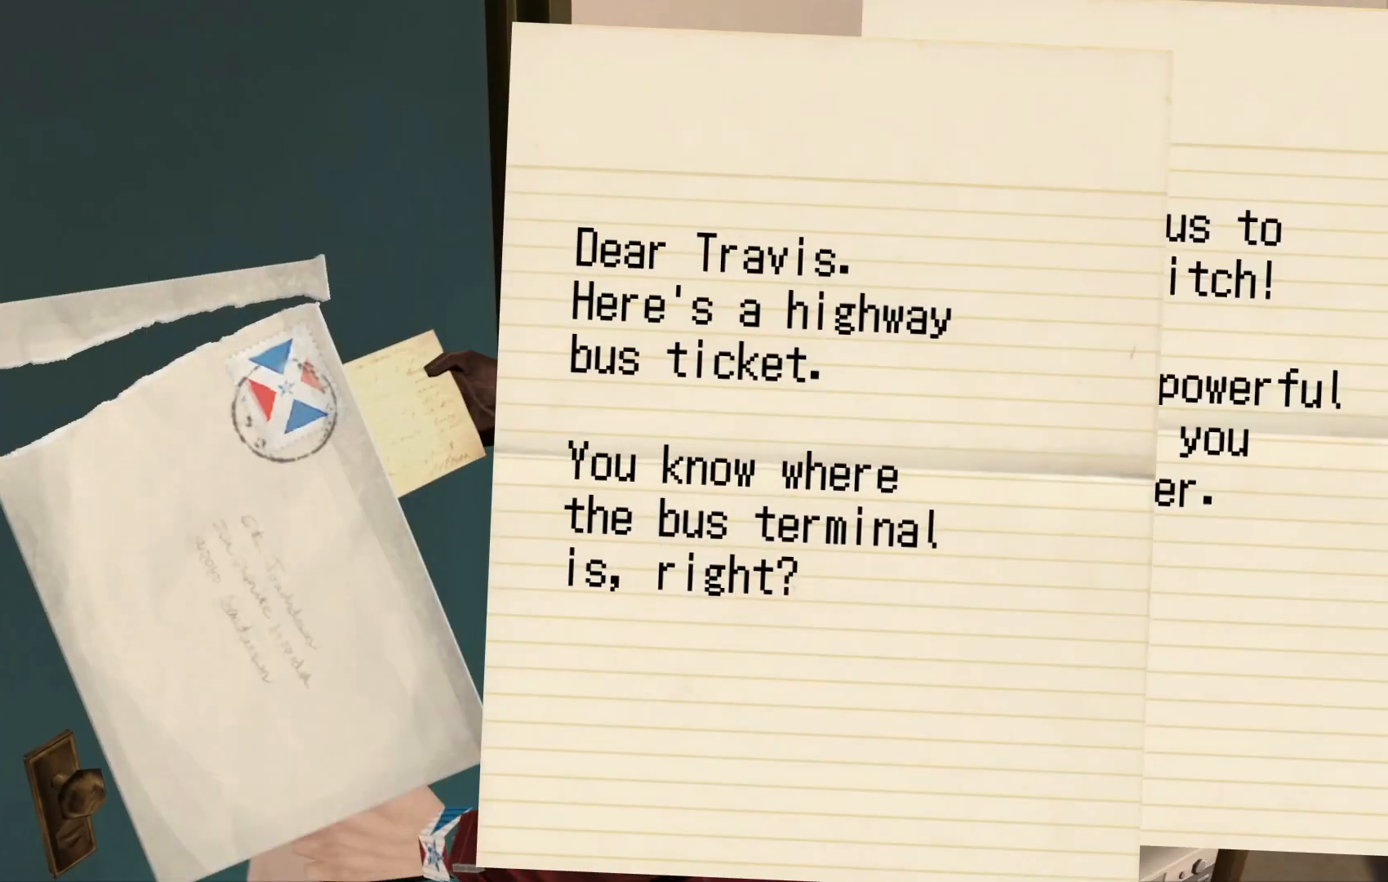
{"buttons": [], "left_stick": "center", "right_stick": "center", "events": [[17, "A", "up"]]}
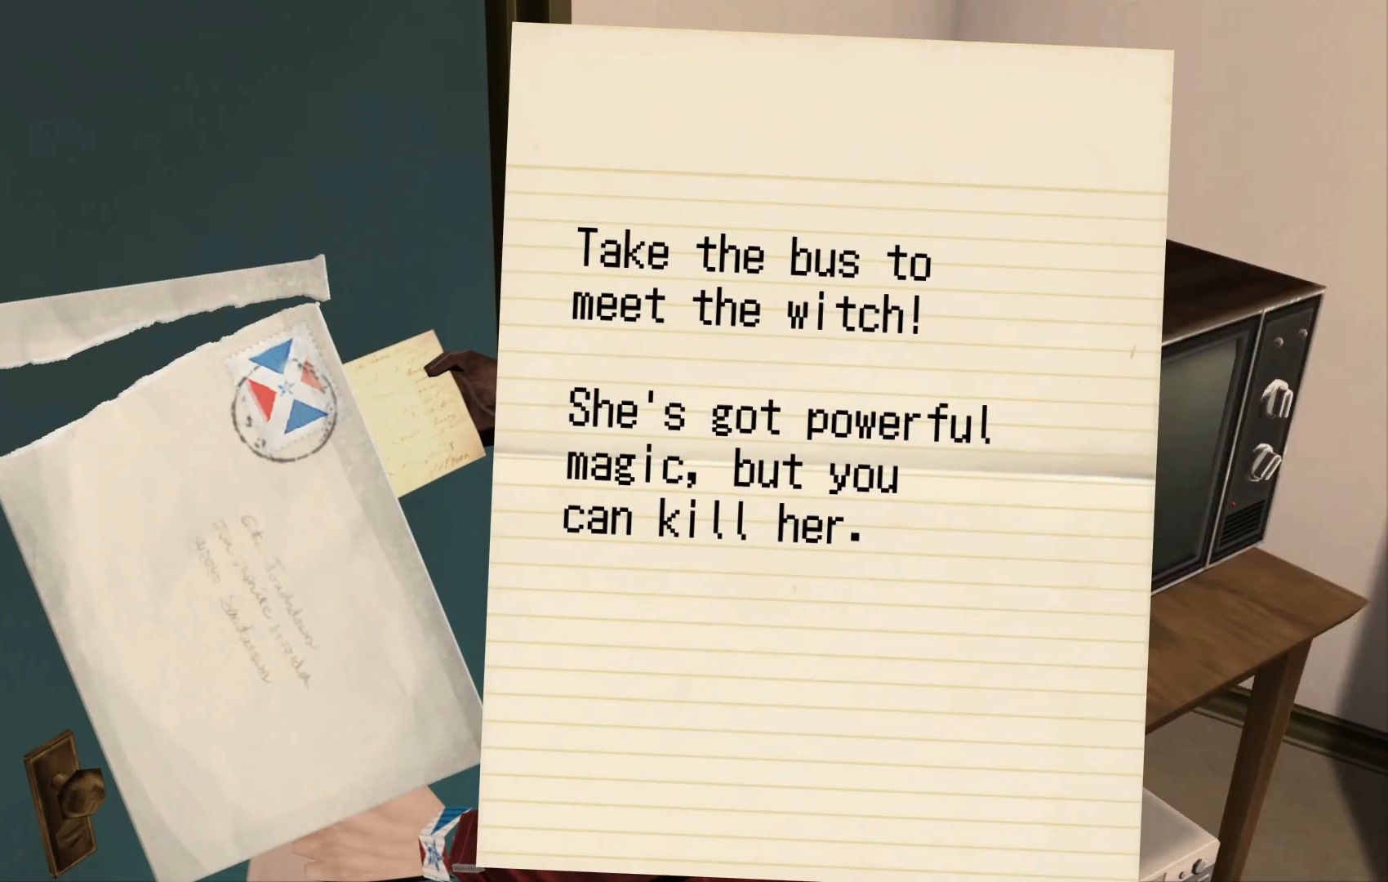
{"buttons": [], "left_stick": "center", "right_stick": "center", "events": []}
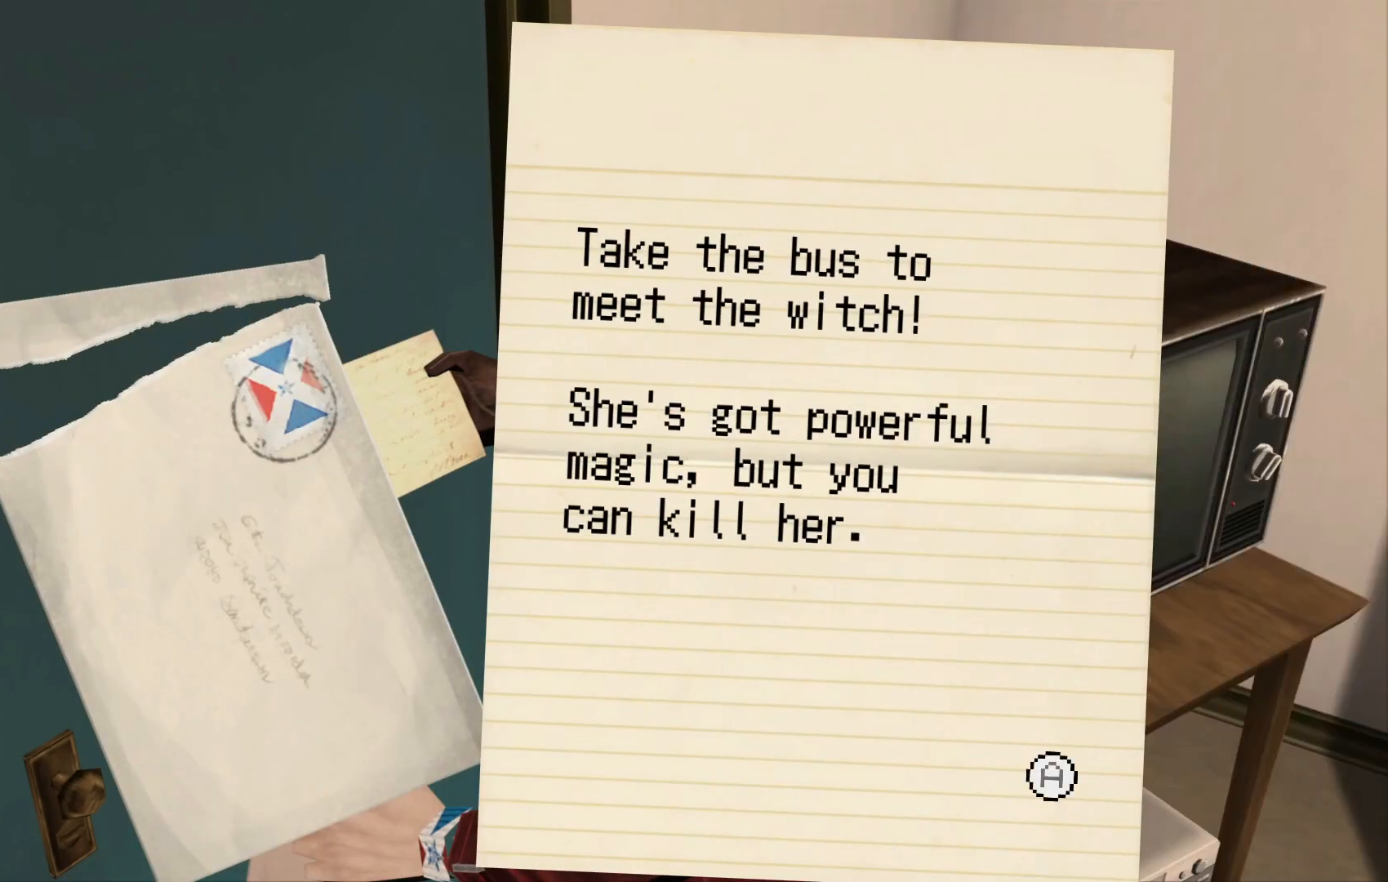
{"buttons": [], "left_stick": "center", "right_stick": "center", "events": []}
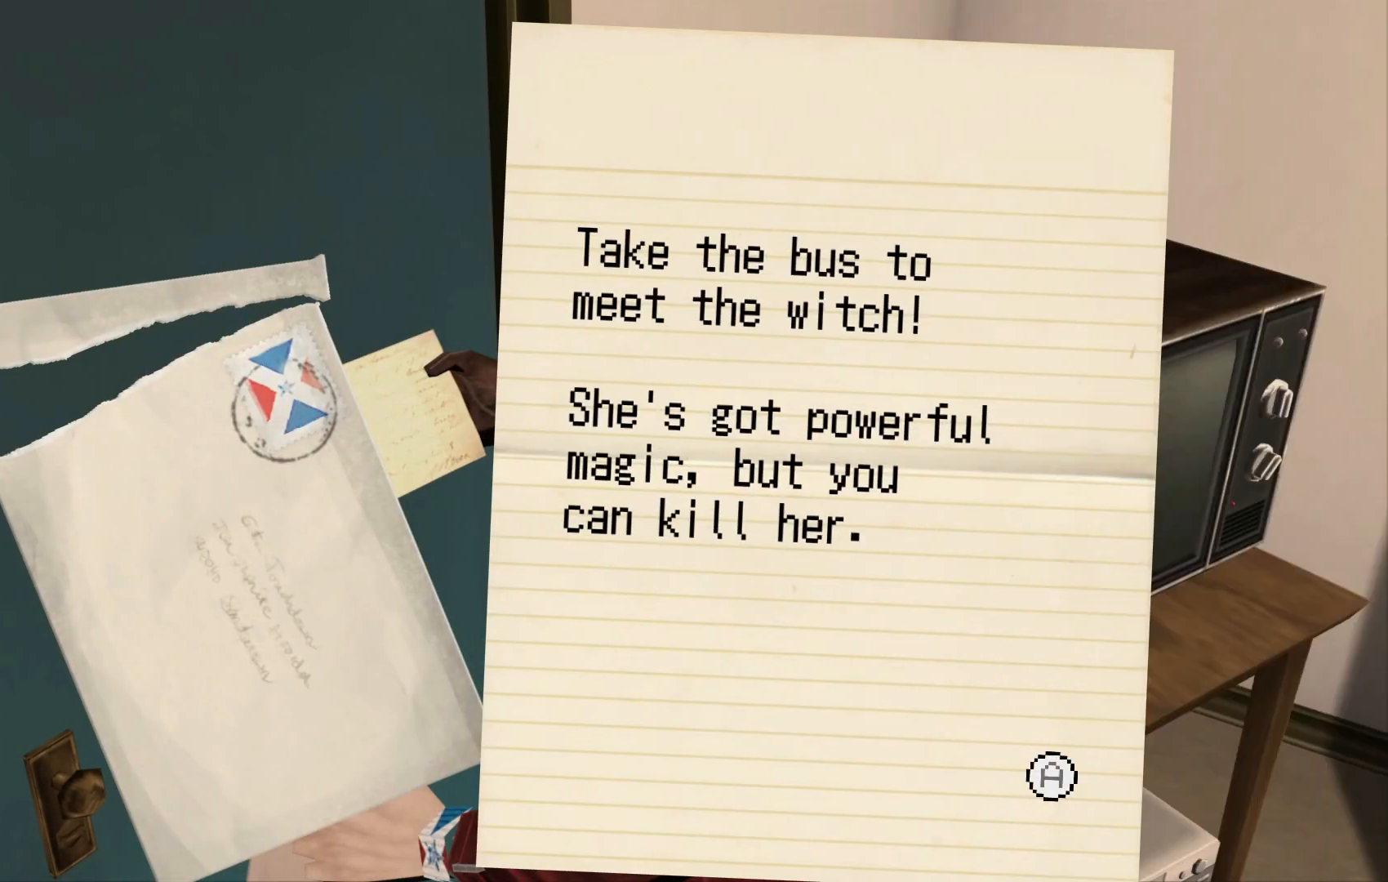
{"buttons": [], "left_stick": "center", "right_stick": "center", "events": []}
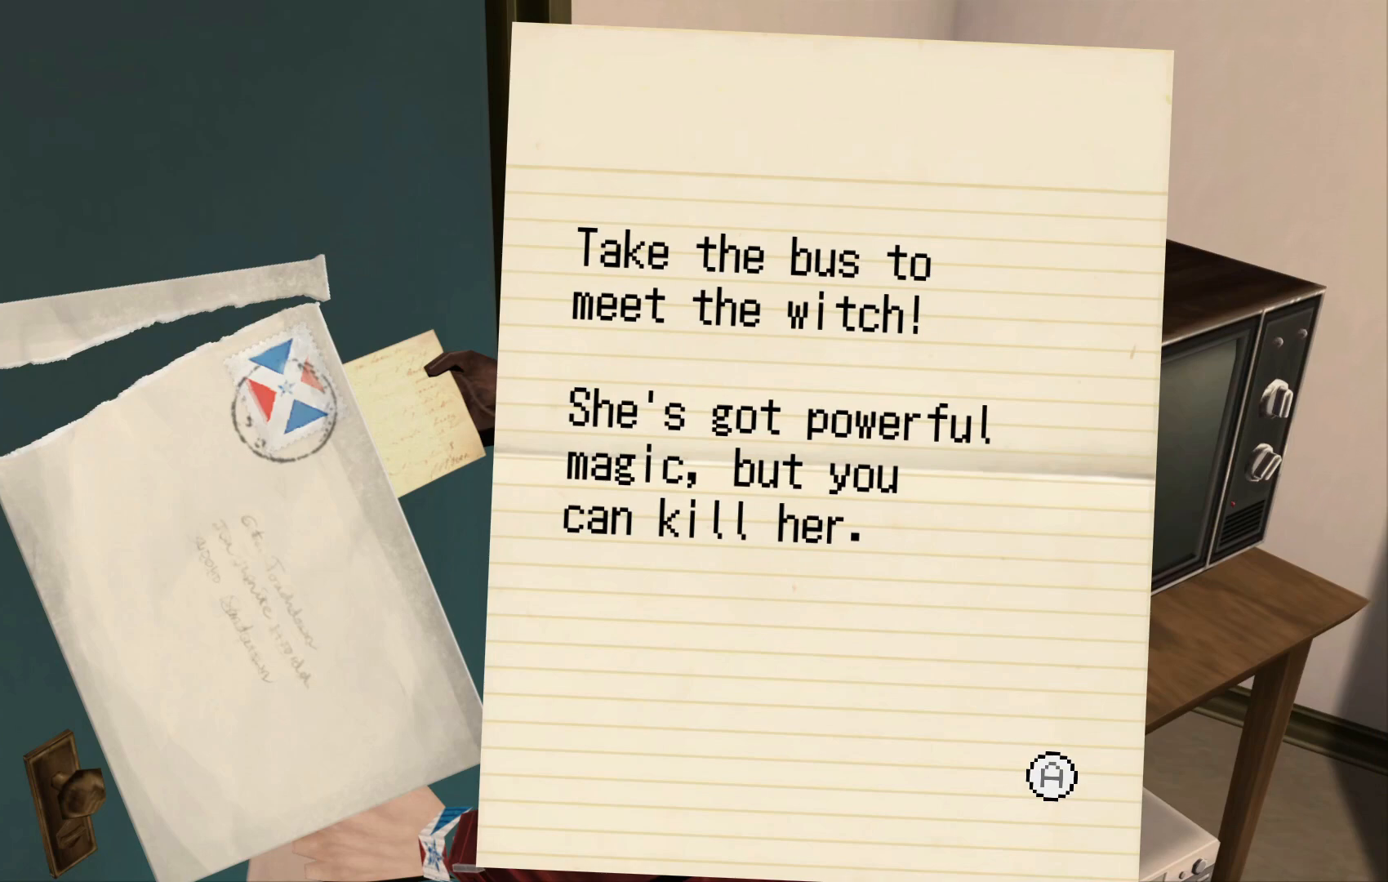
{"buttons": [], "left_stick": "center", "right_stick": "center", "events": [[167, "A", "down"], [400, "A", "up"]]}
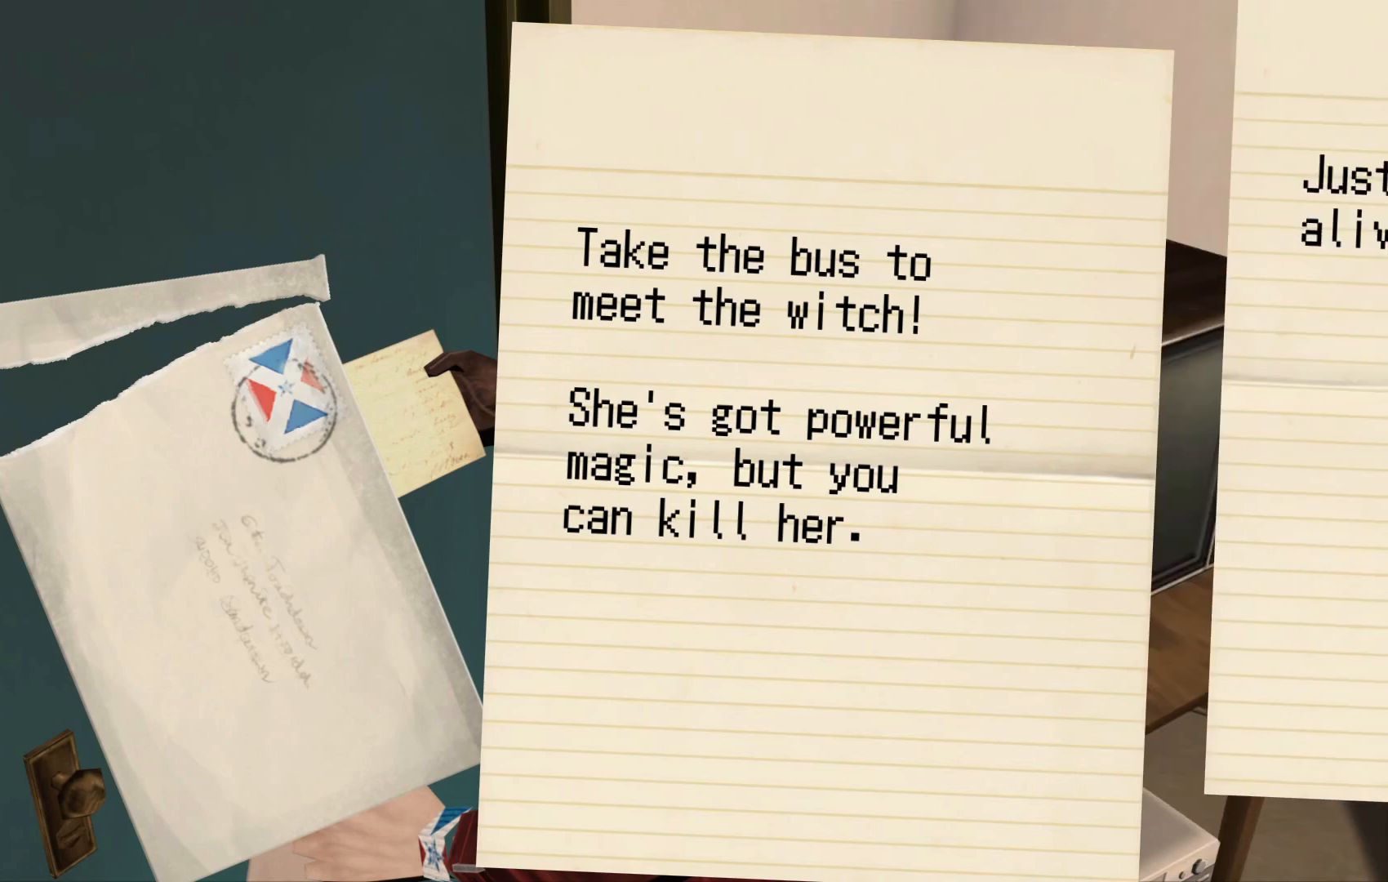
{"buttons": [], "left_stick": "center", "right_stick": "center", "events": []}
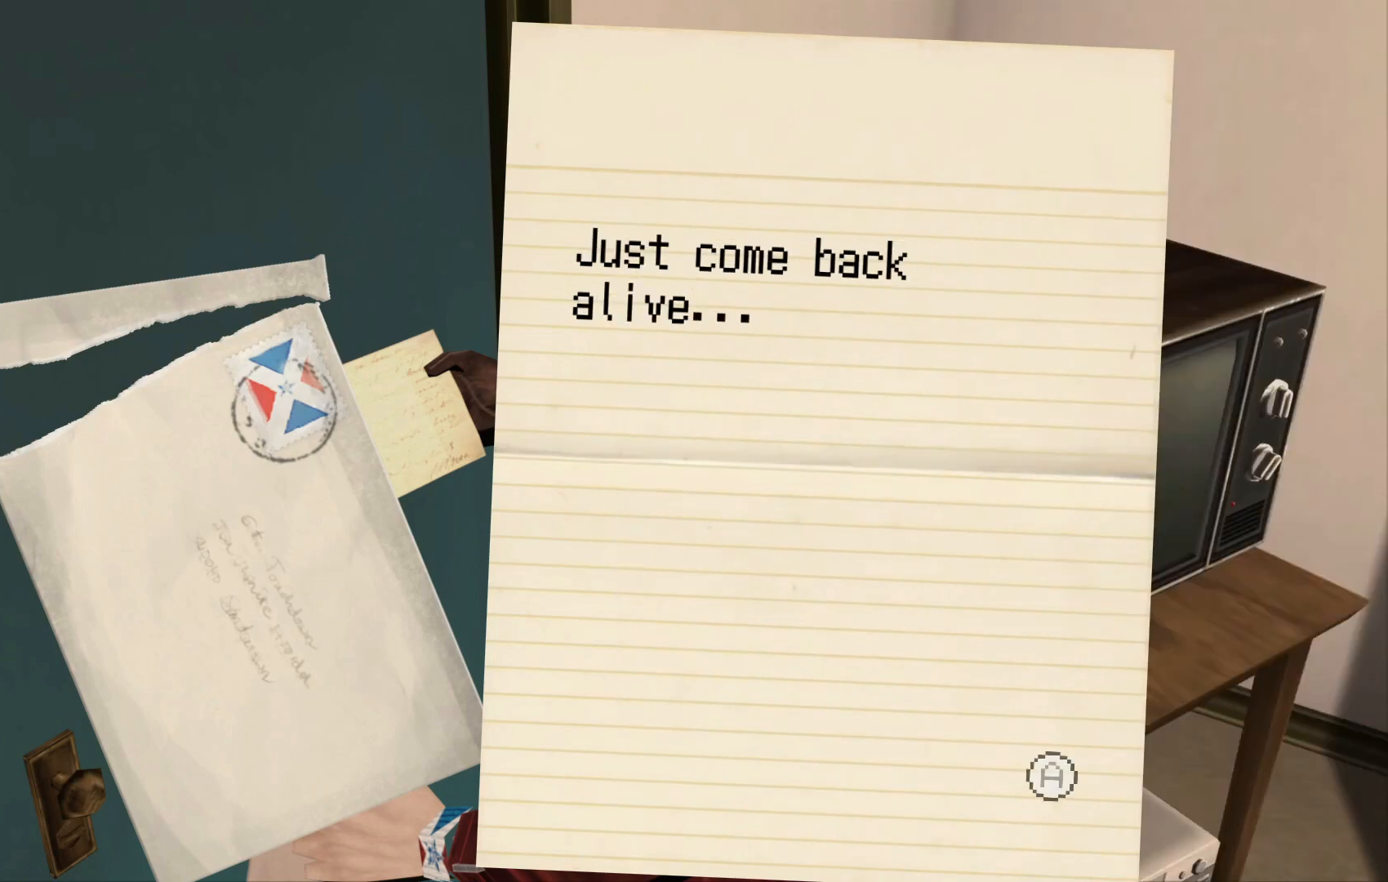
{"buttons": [], "left_stick": "center", "right_stick": "center", "events": [[250, "A", "down"], [417, "A", "up"]]}